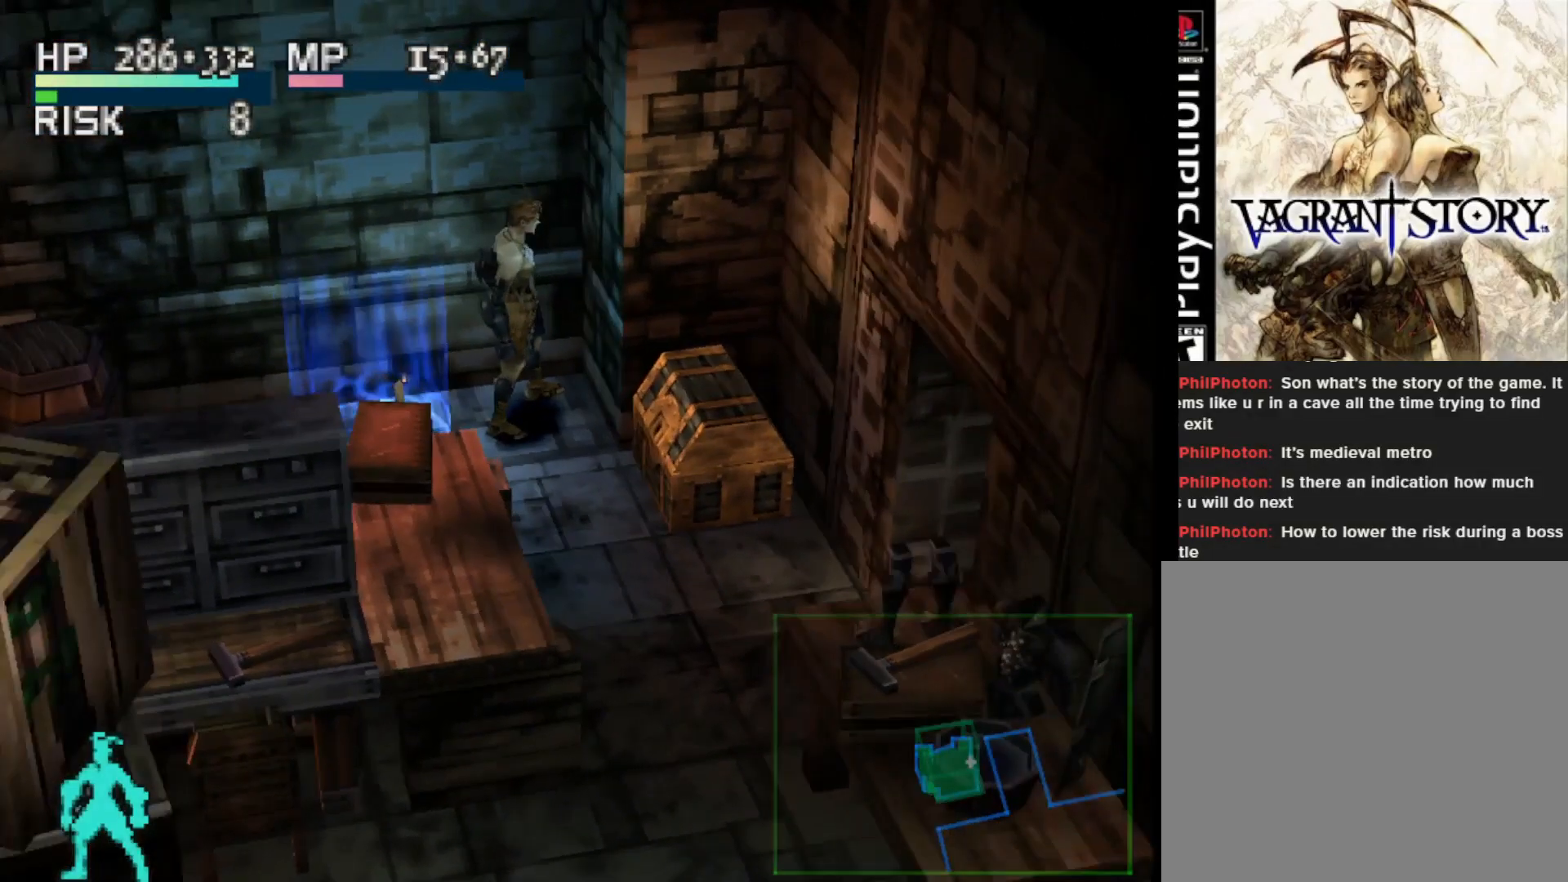
Gameplay with a controller (PlayStation layout); each line is a JSON object with the inputs held at the frame after it. "events" lists button and stick changes between this image and that frame as [ms after this image, input, new state], when the widget could be followed in between. Not read: left_stick.
{"buttons": [], "right_stick": "center", "events": [[333, "L1", "up"]]}
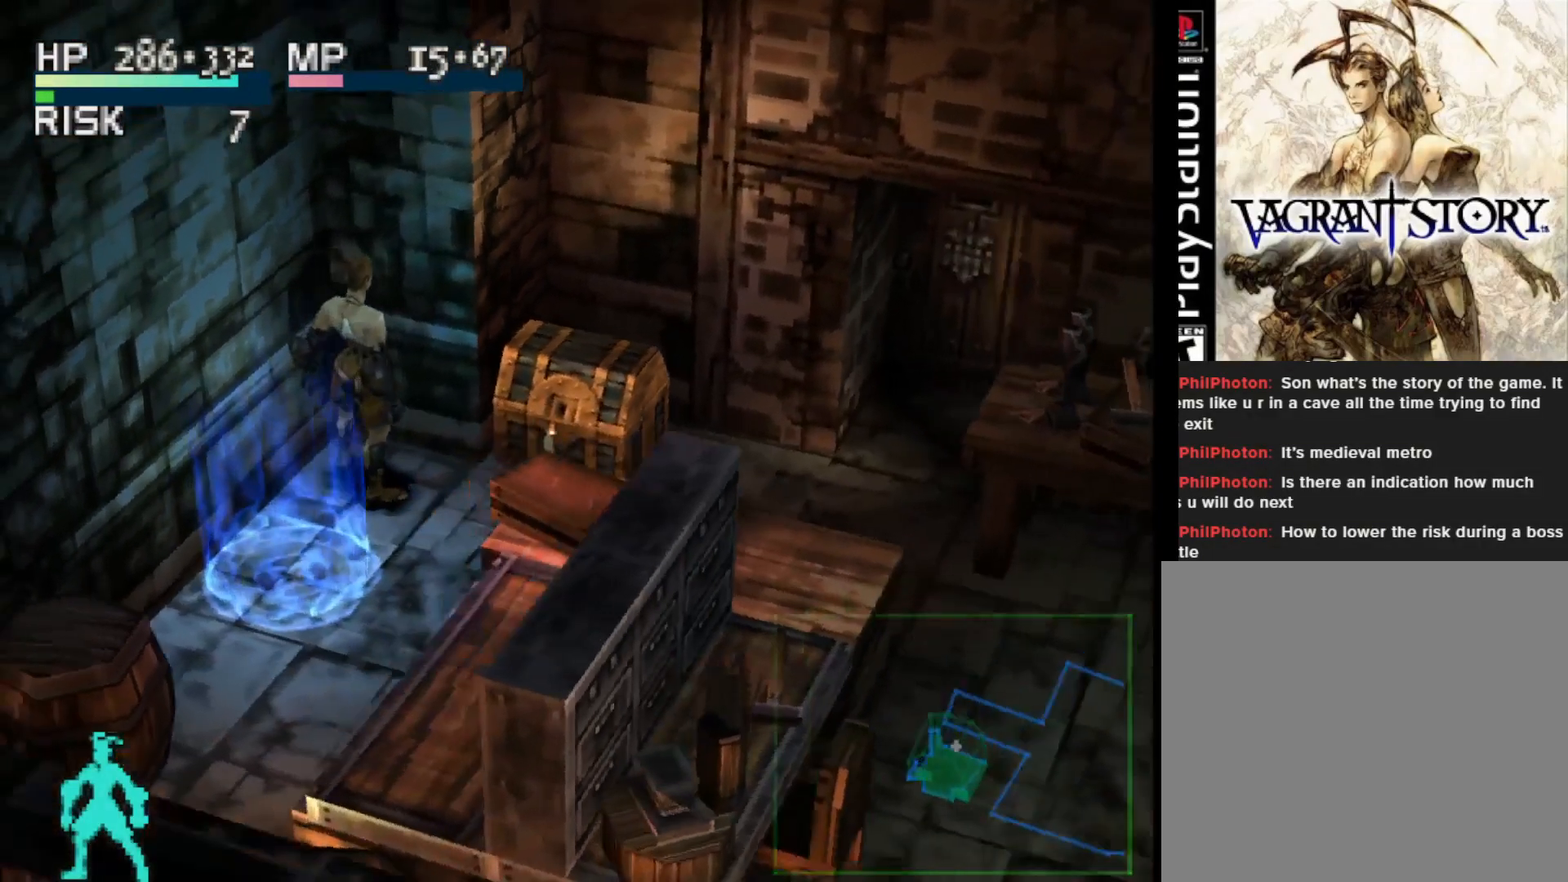
{"buttons": ["DPAD_RIGHT"], "right_stick": "center", "events": [[283, "DPAD_RIGHT", "down"]]}
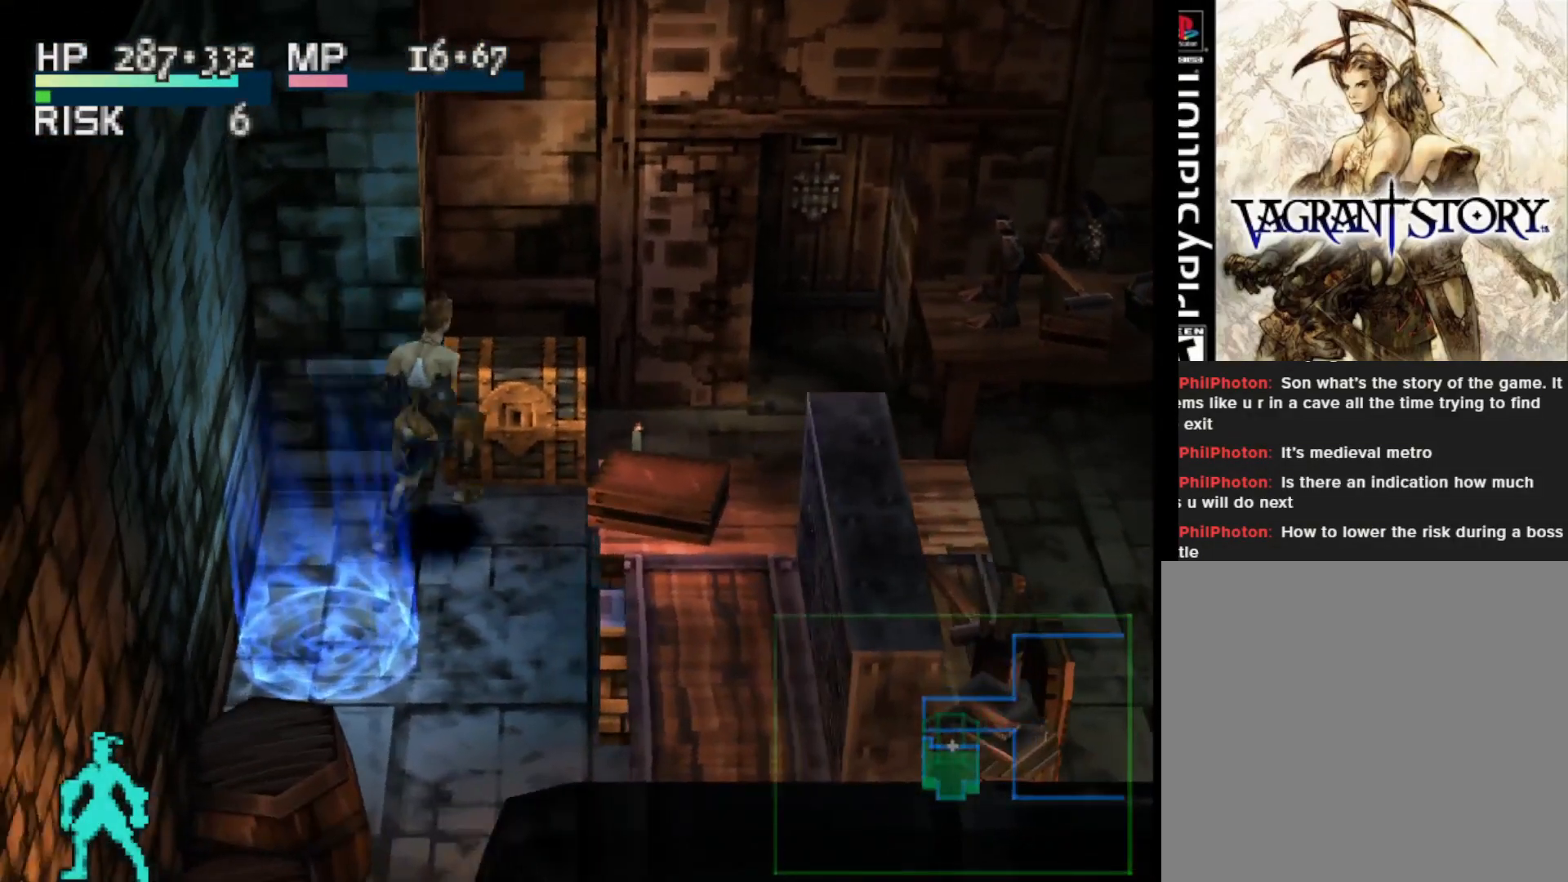
{"buttons": [], "right_stick": "center", "events": [[83, "DPAD_RIGHT", "up"], [183, "DPAD_UP", "down"], [200, "DPAD_UP", "up"]]}
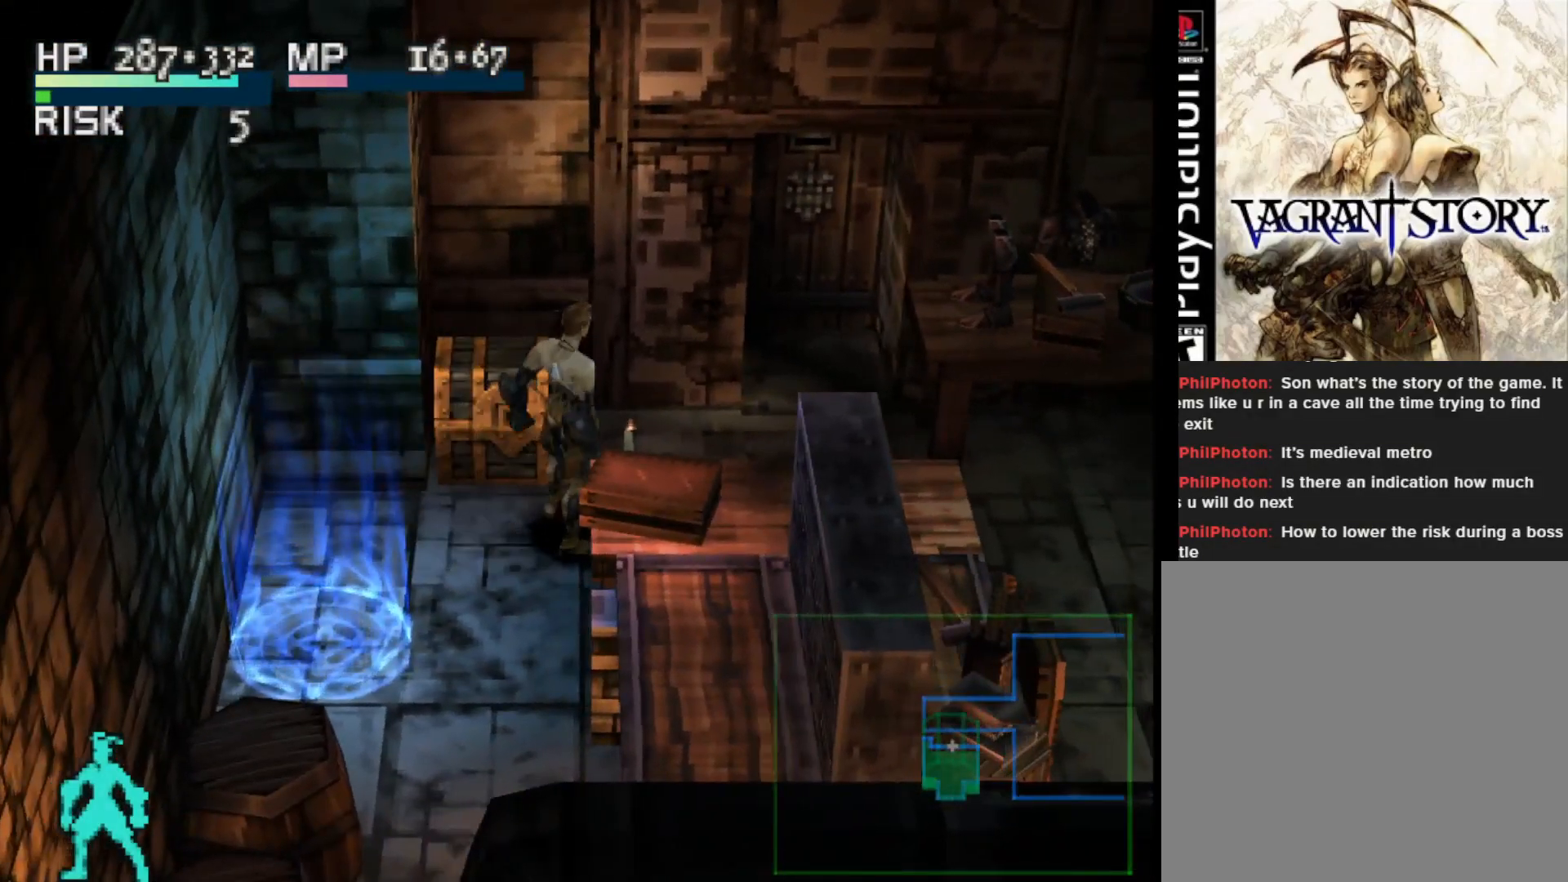
{"buttons": [], "right_stick": "center", "events": [[117, "DPAD_LEFT", "down"], [200, "DPAD_LEFT", "up"]]}
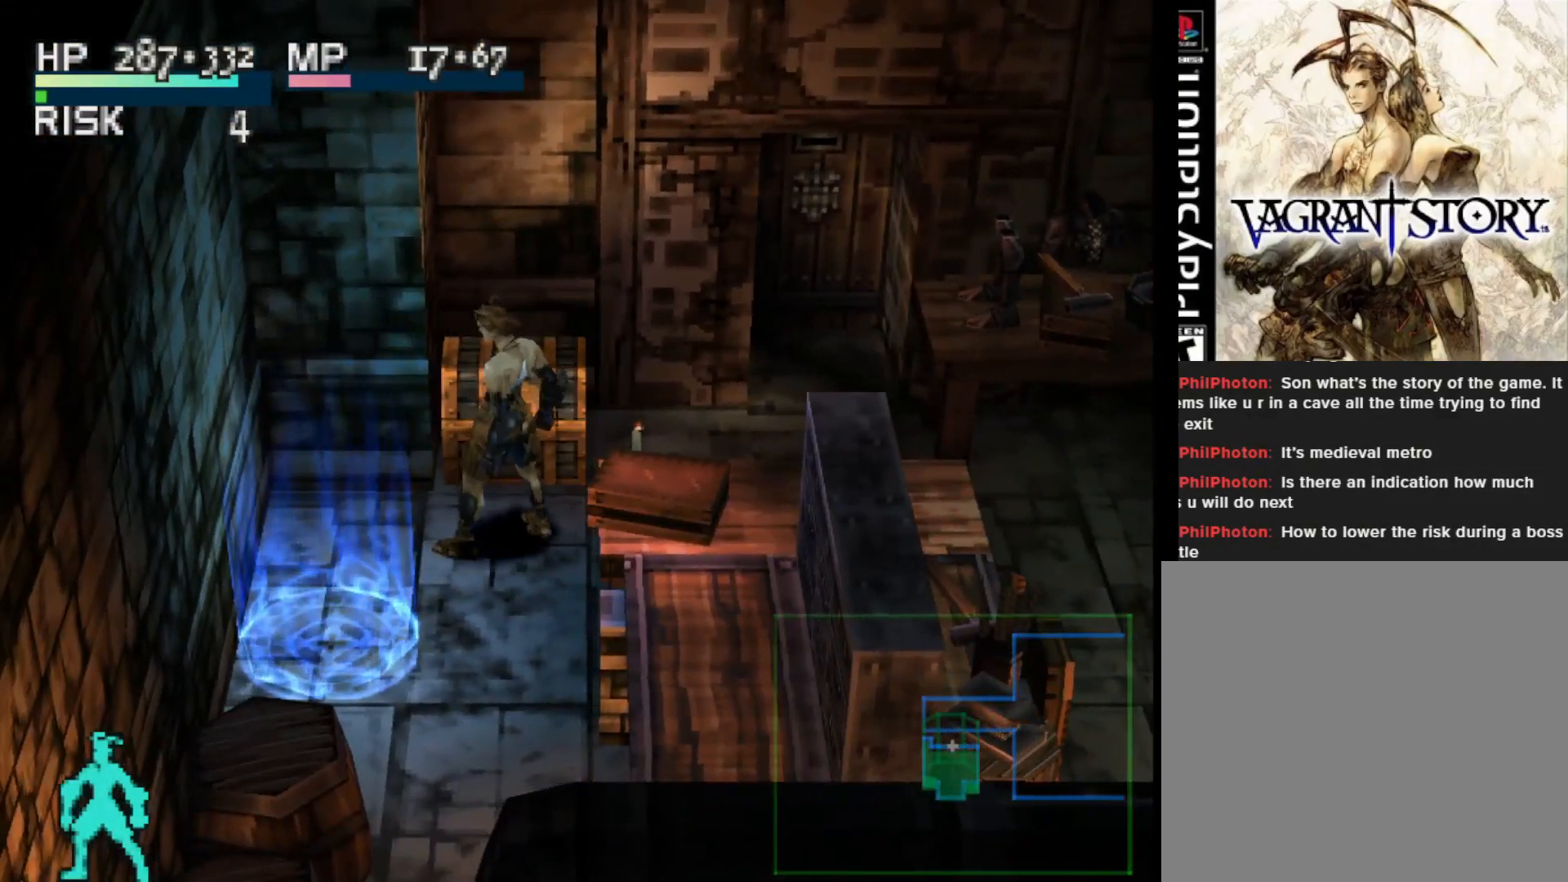
{"buttons": [], "right_stick": "center", "events": [[350, "DPAD_UP", "down"], [433, "DPAD_UP", "up"]]}
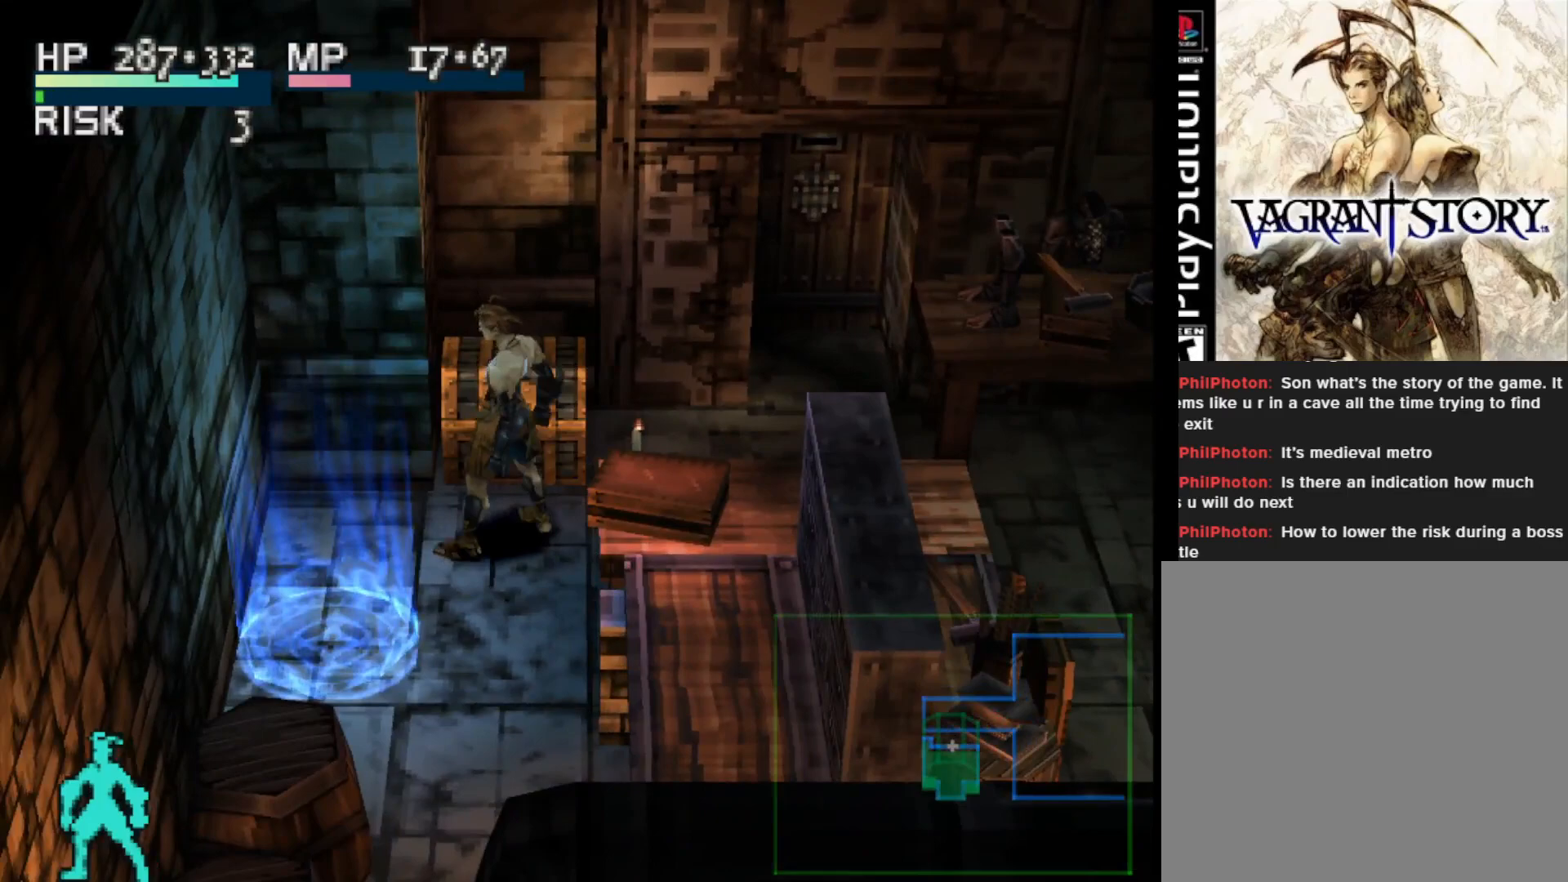
{"buttons": [], "right_stick": "center", "events": []}
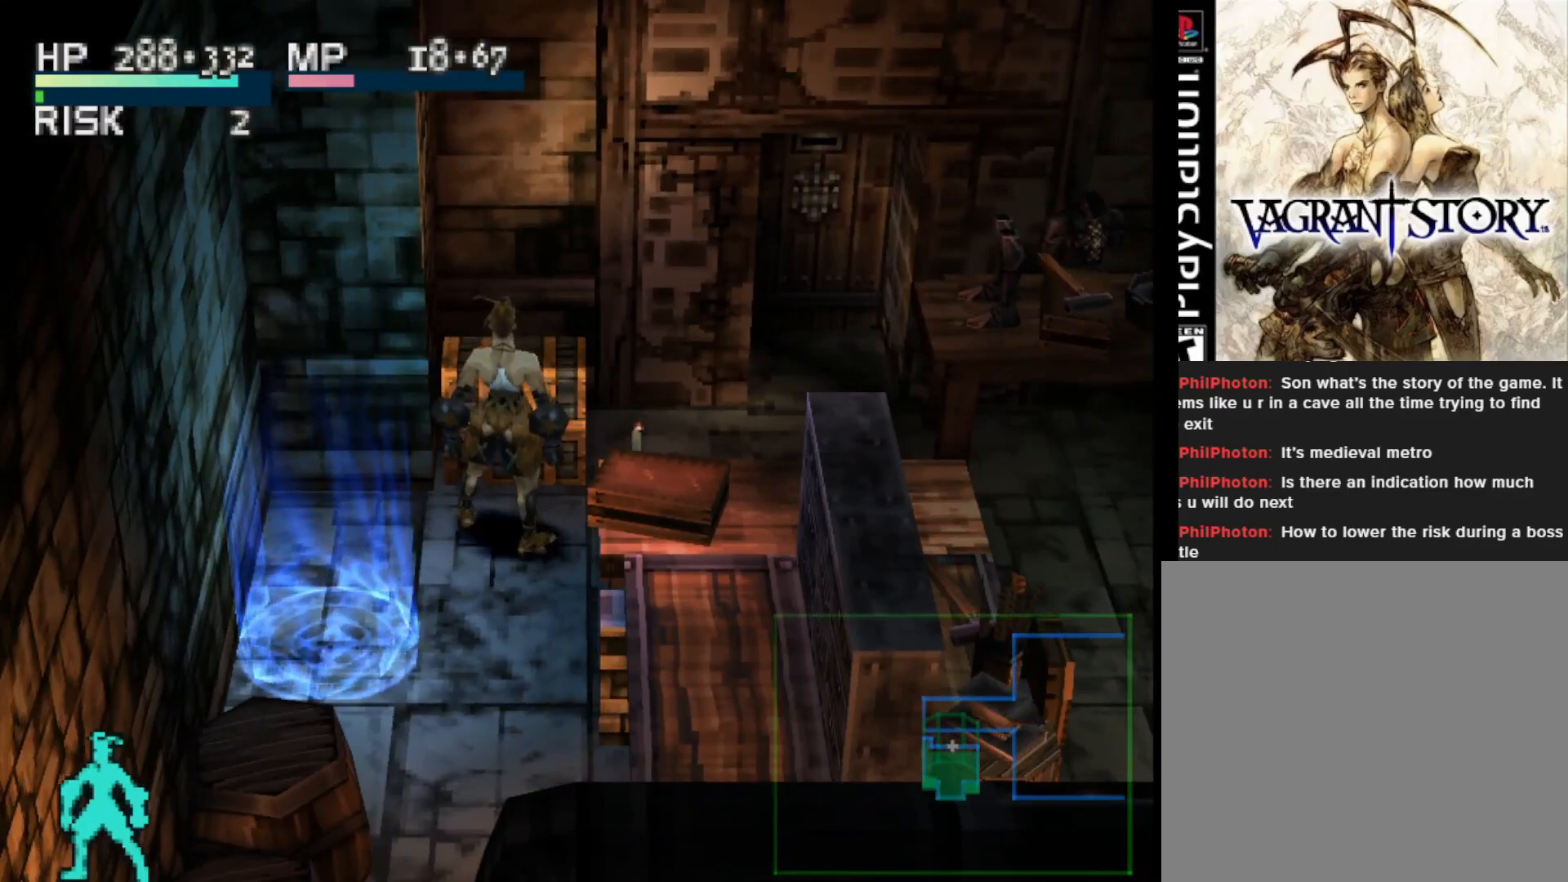
{"buttons": [], "right_stick": "center", "events": []}
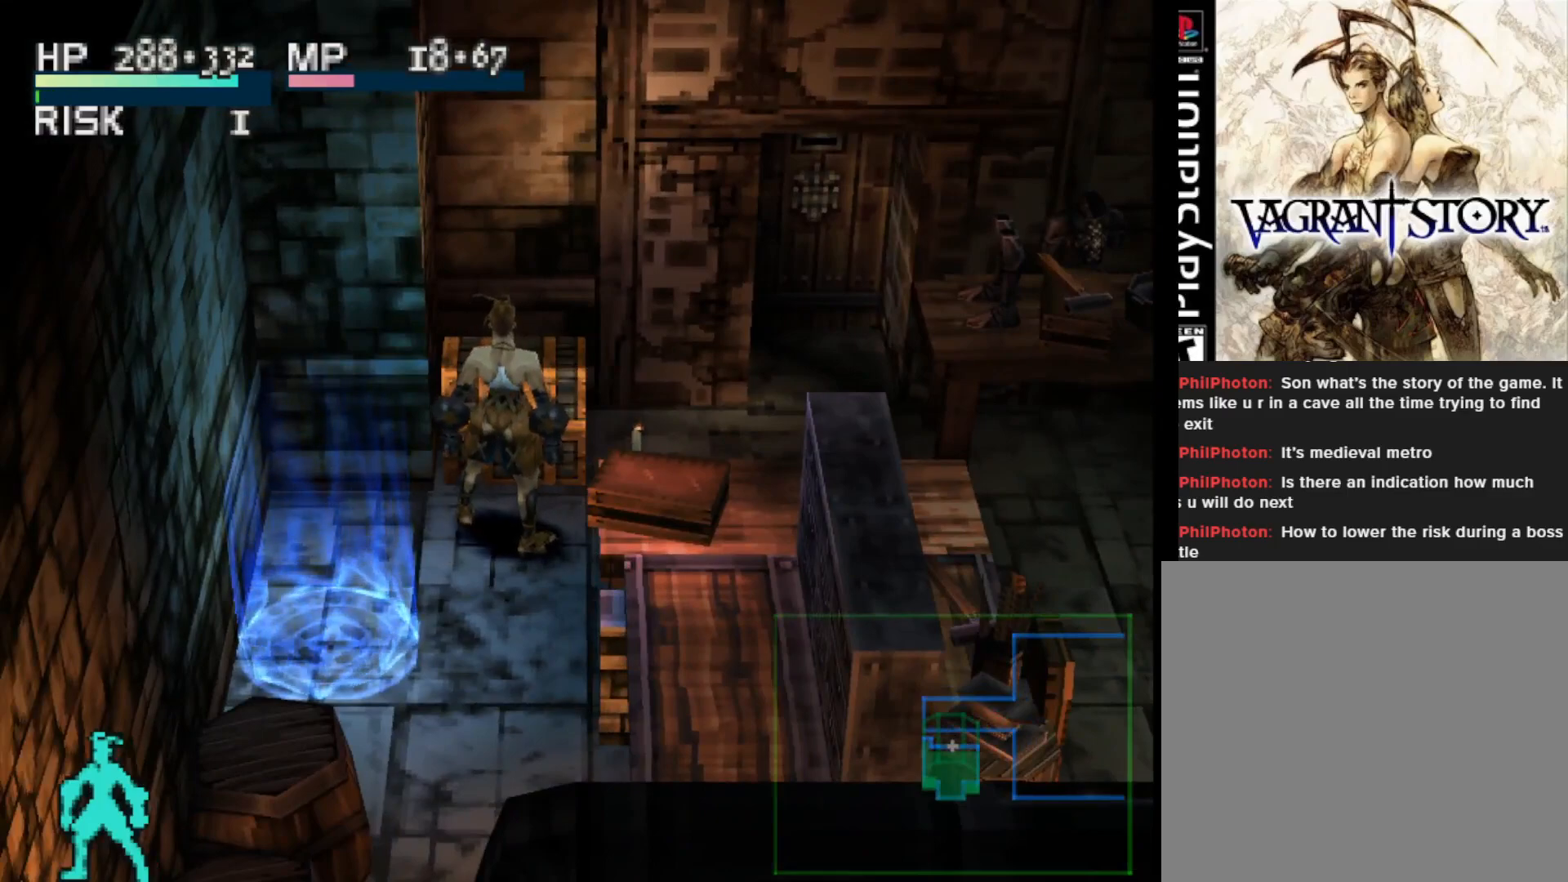
{"buttons": [], "right_stick": "center", "events": []}
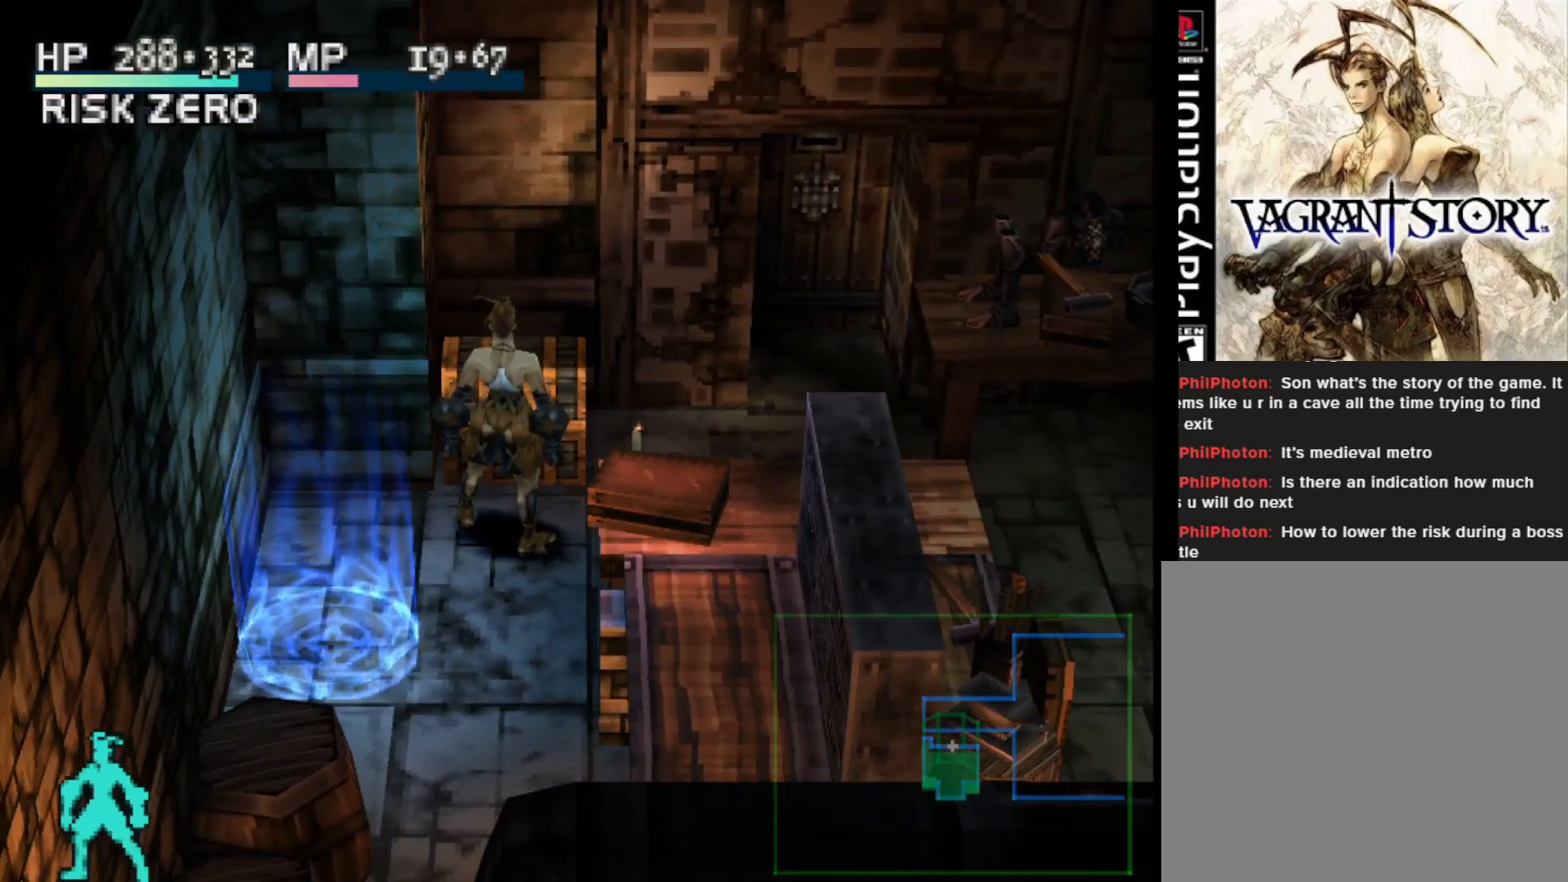
{"buttons": [], "right_stick": "center", "events": []}
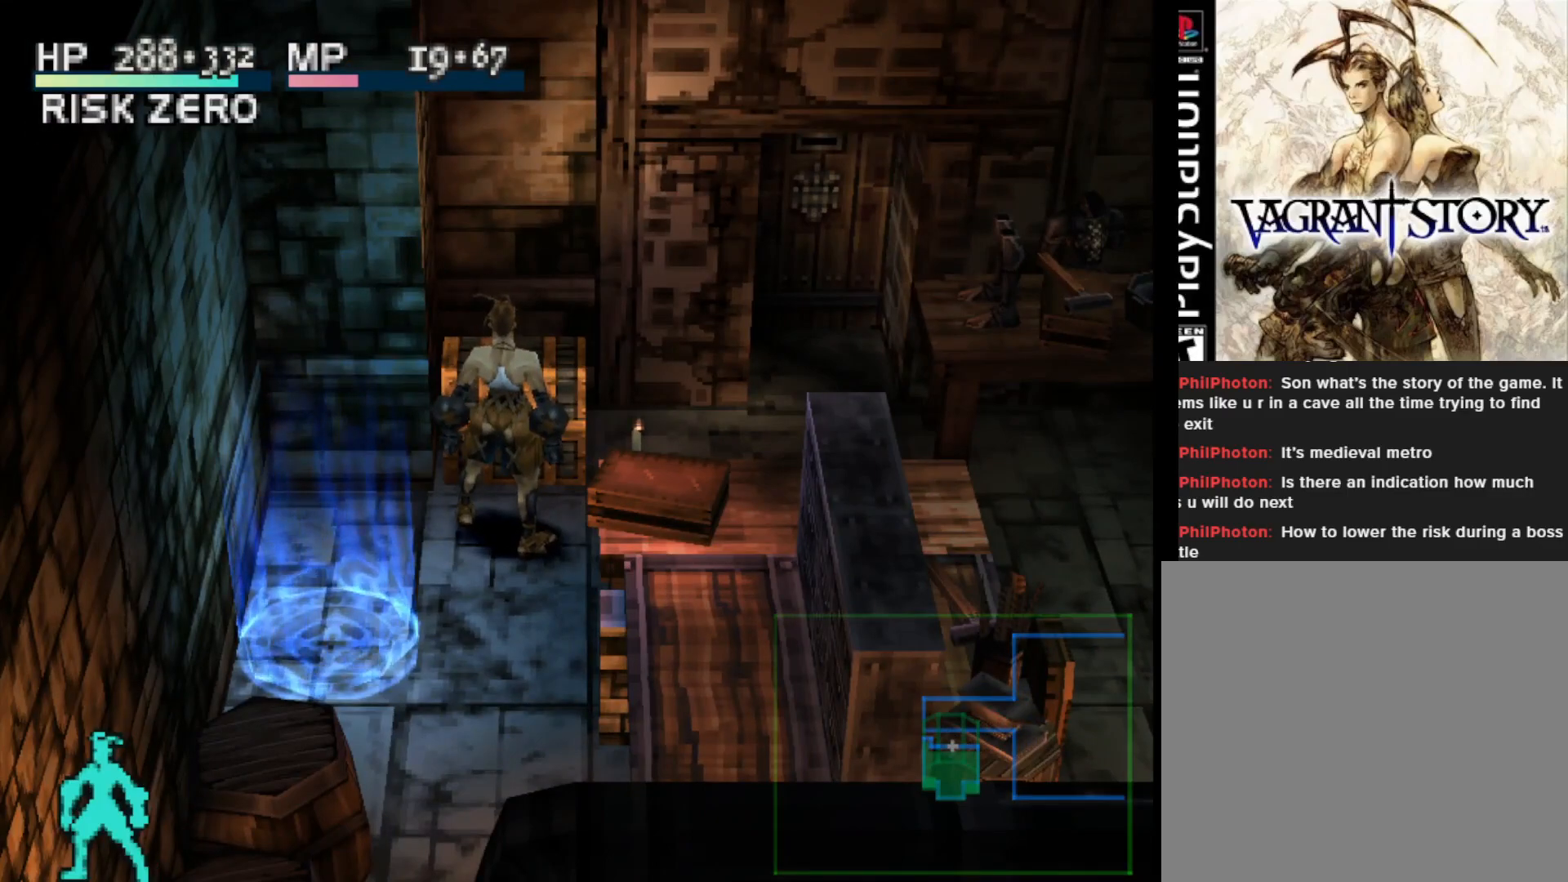
{"buttons": [], "right_stick": "center", "events": []}
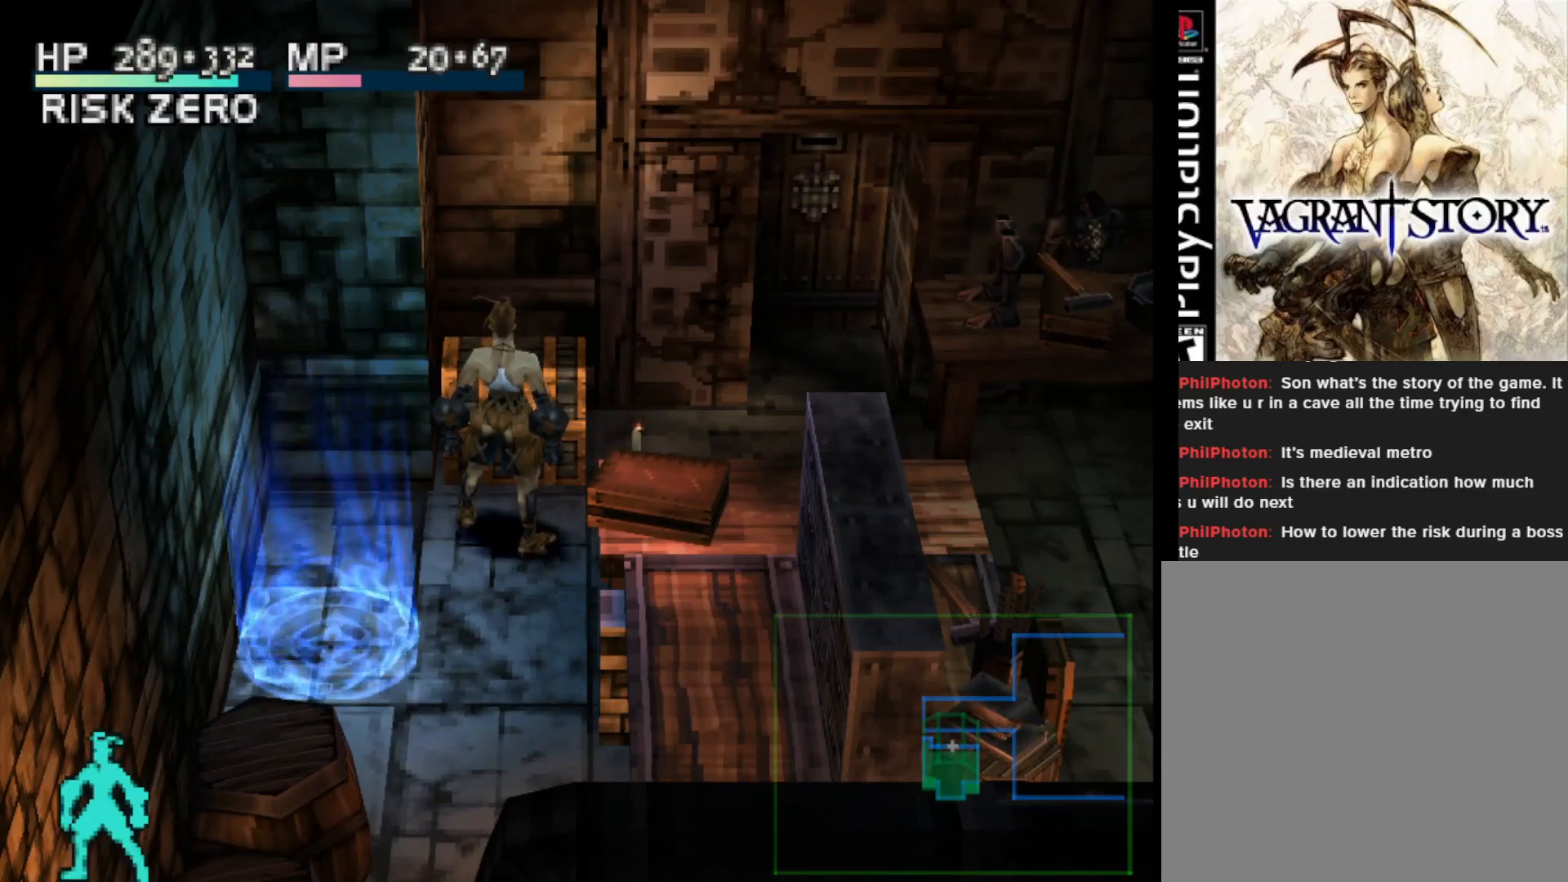
{"buttons": [], "right_stick": "center", "events": []}
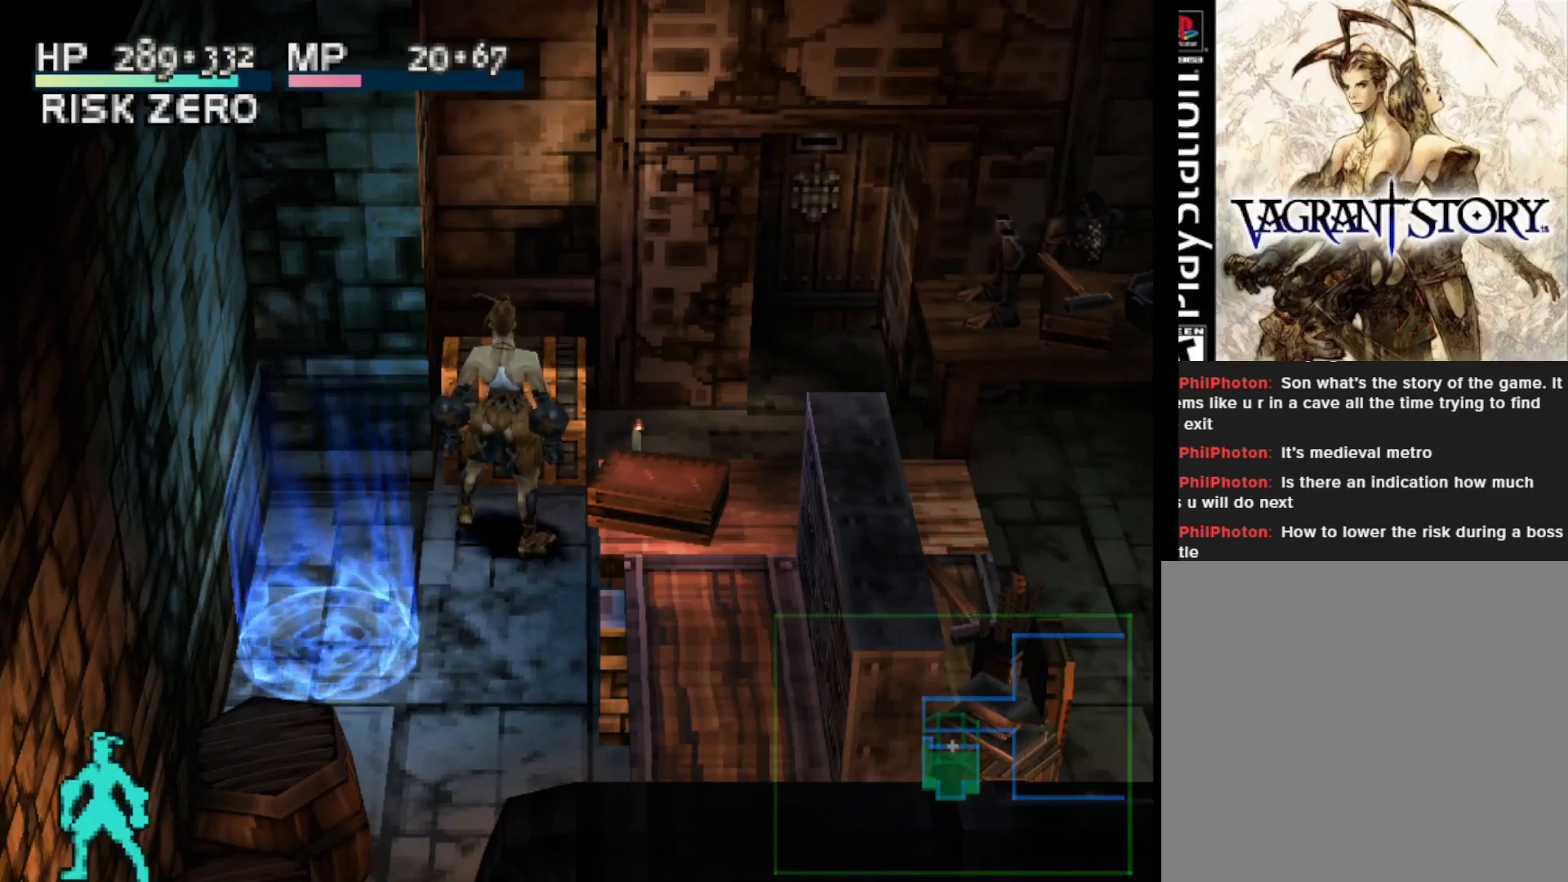
{"buttons": [], "right_stick": "center", "events": []}
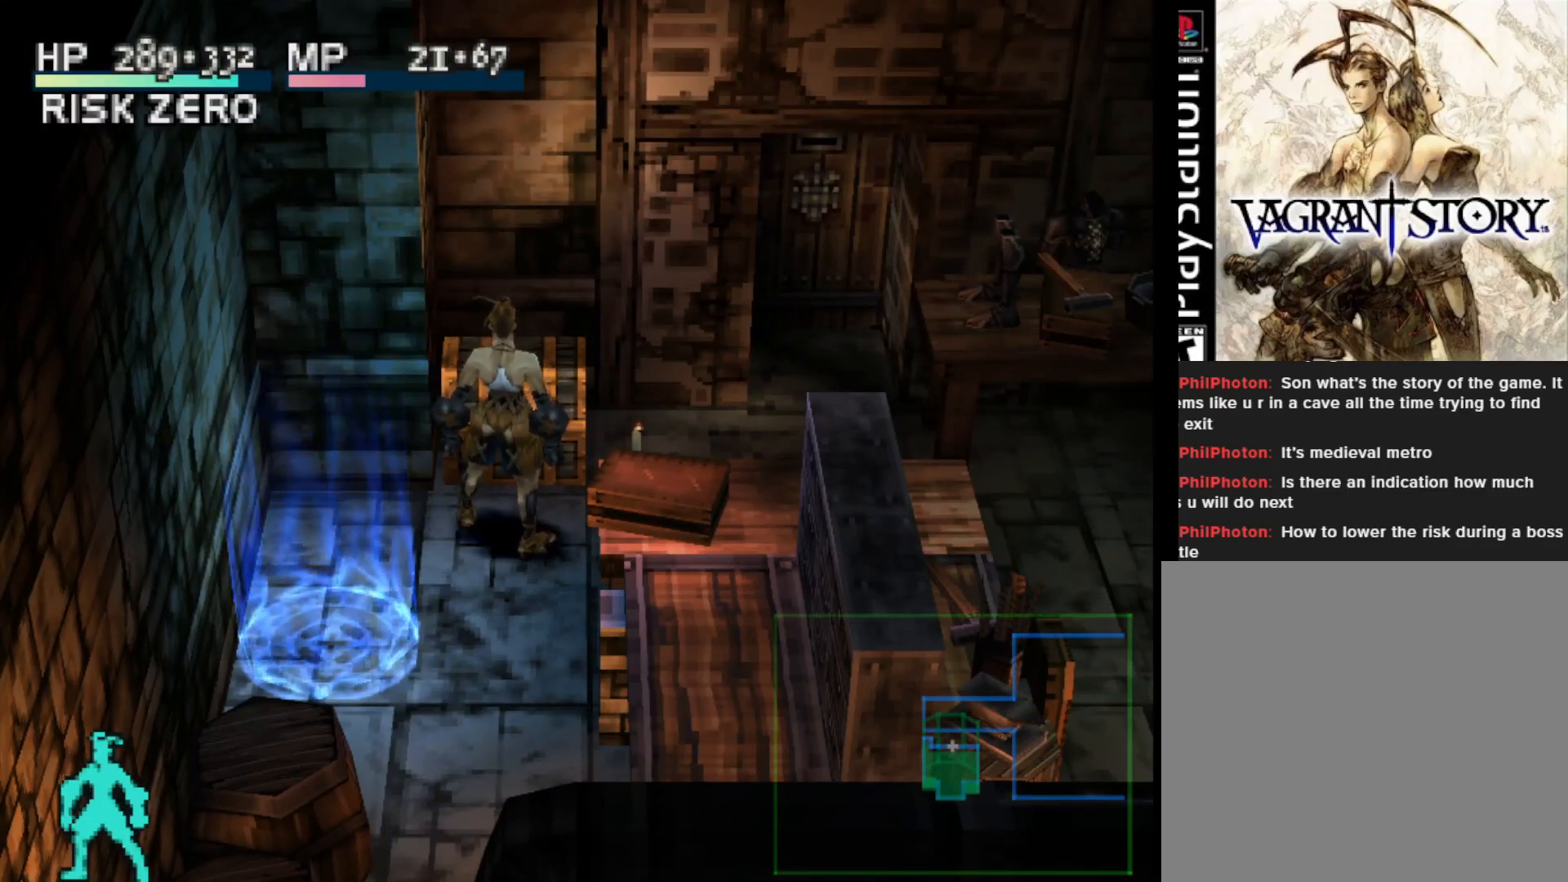
{"buttons": [], "right_stick": "center", "events": []}
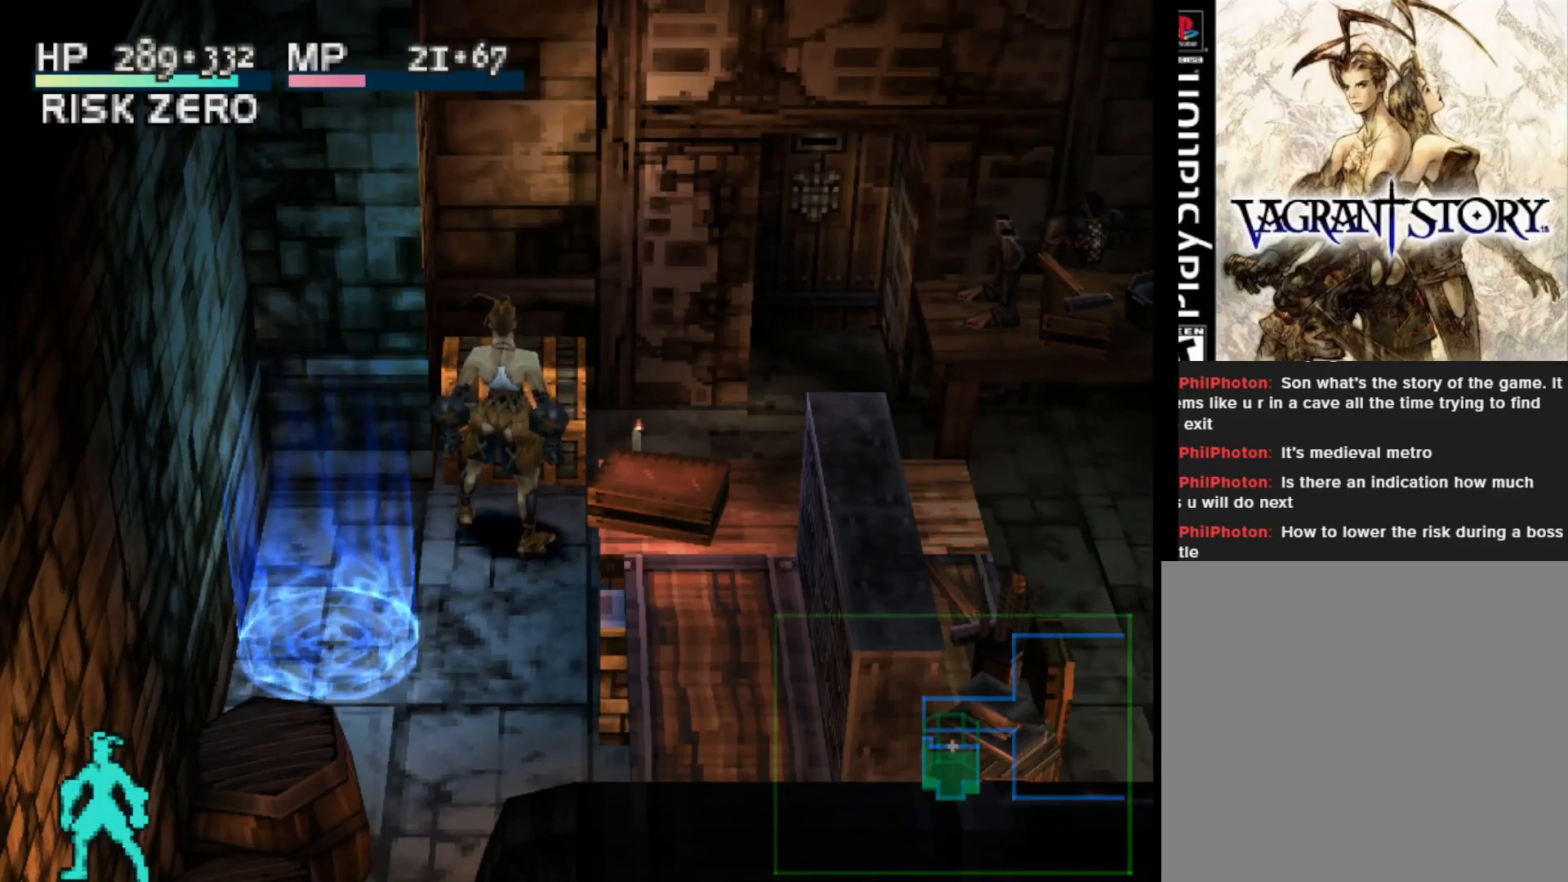
{"buttons": [], "right_stick": "center", "events": []}
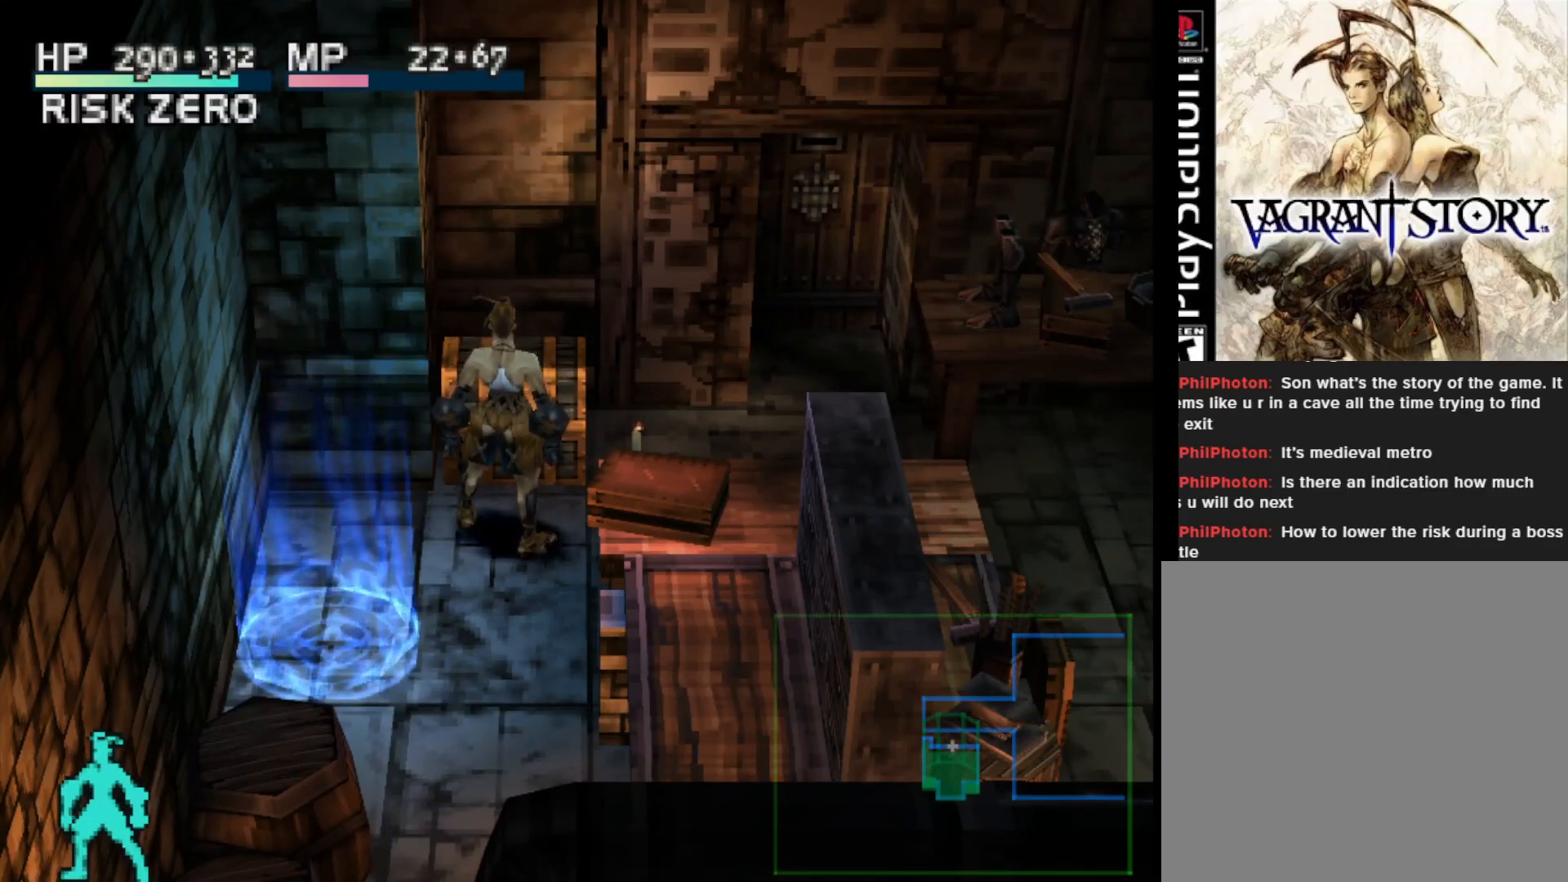
{"buttons": [], "right_stick": "center", "events": []}
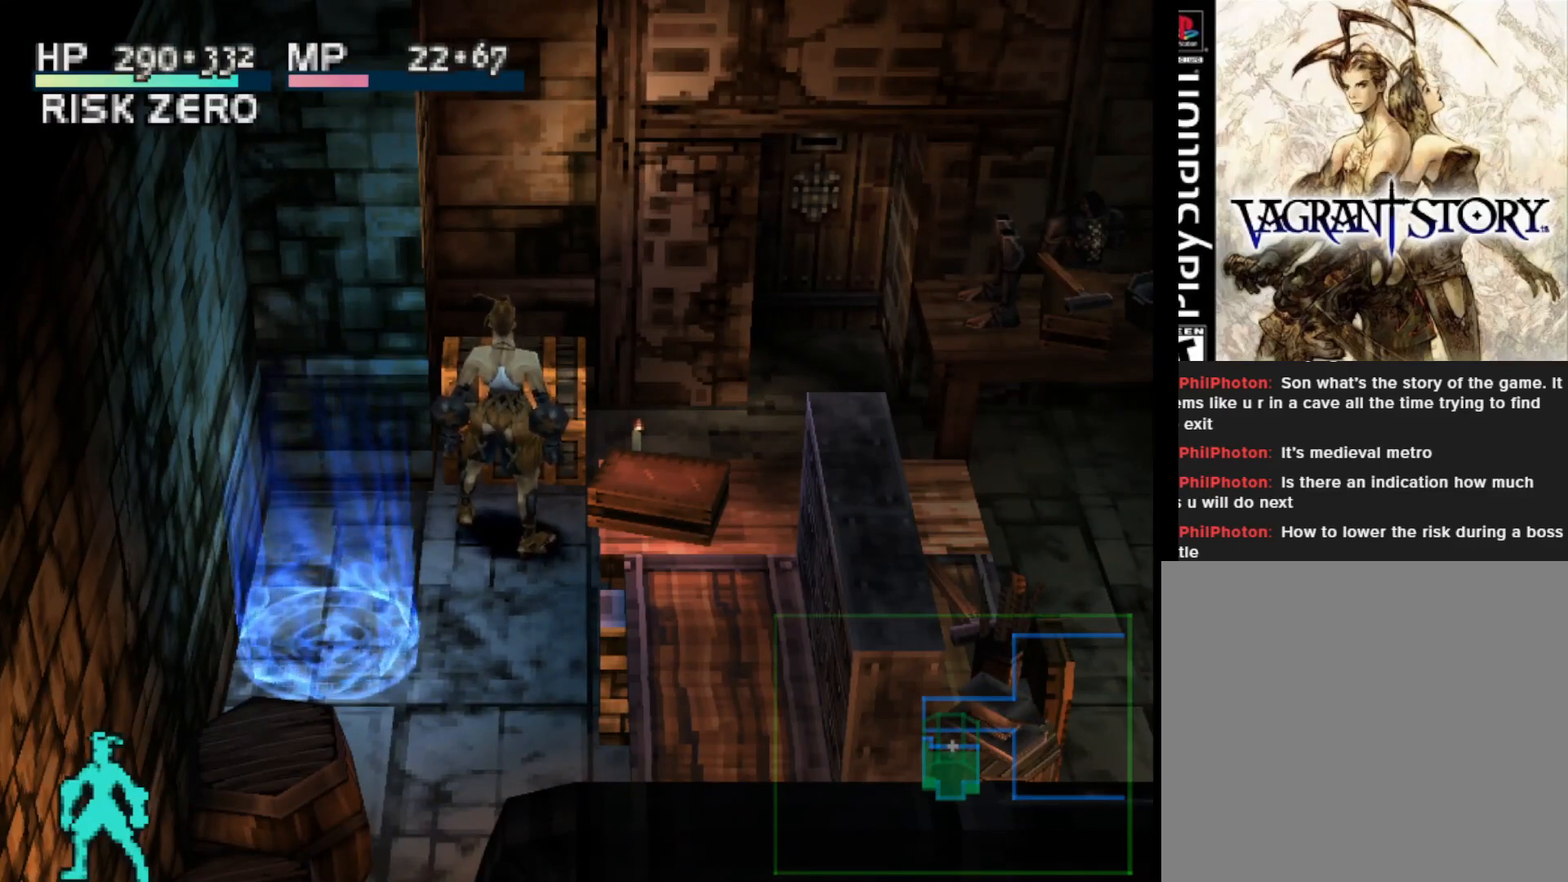
{"buttons": ["CROSS"], "right_stick": "center", "events": [[467, "CROSS", "down"]]}
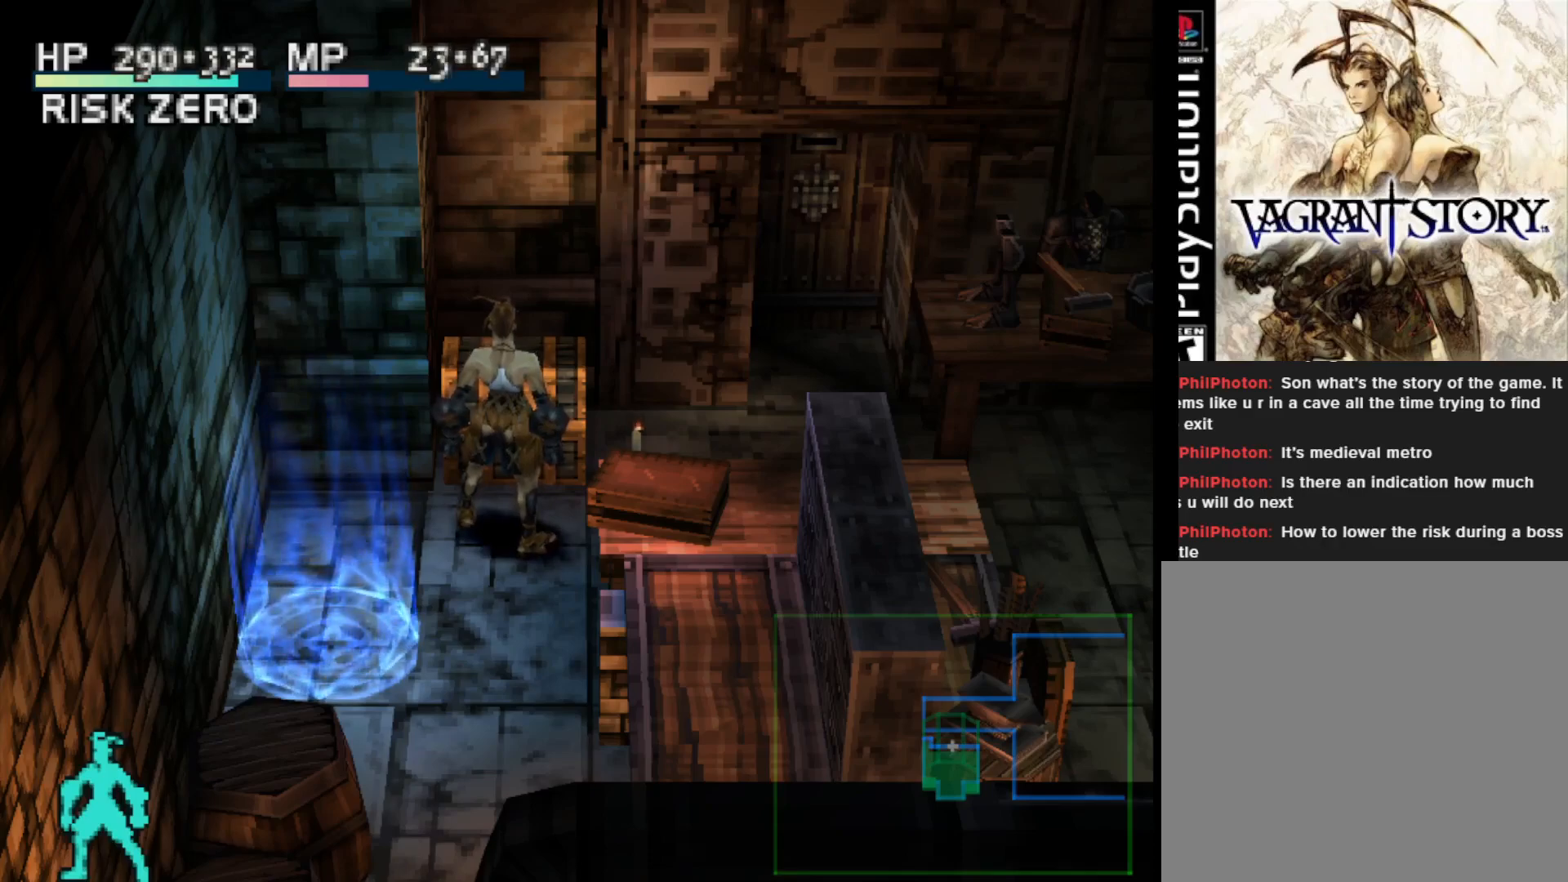
{"buttons": [], "right_stick": "center", "events": [[133, "CROSS", "up"]]}
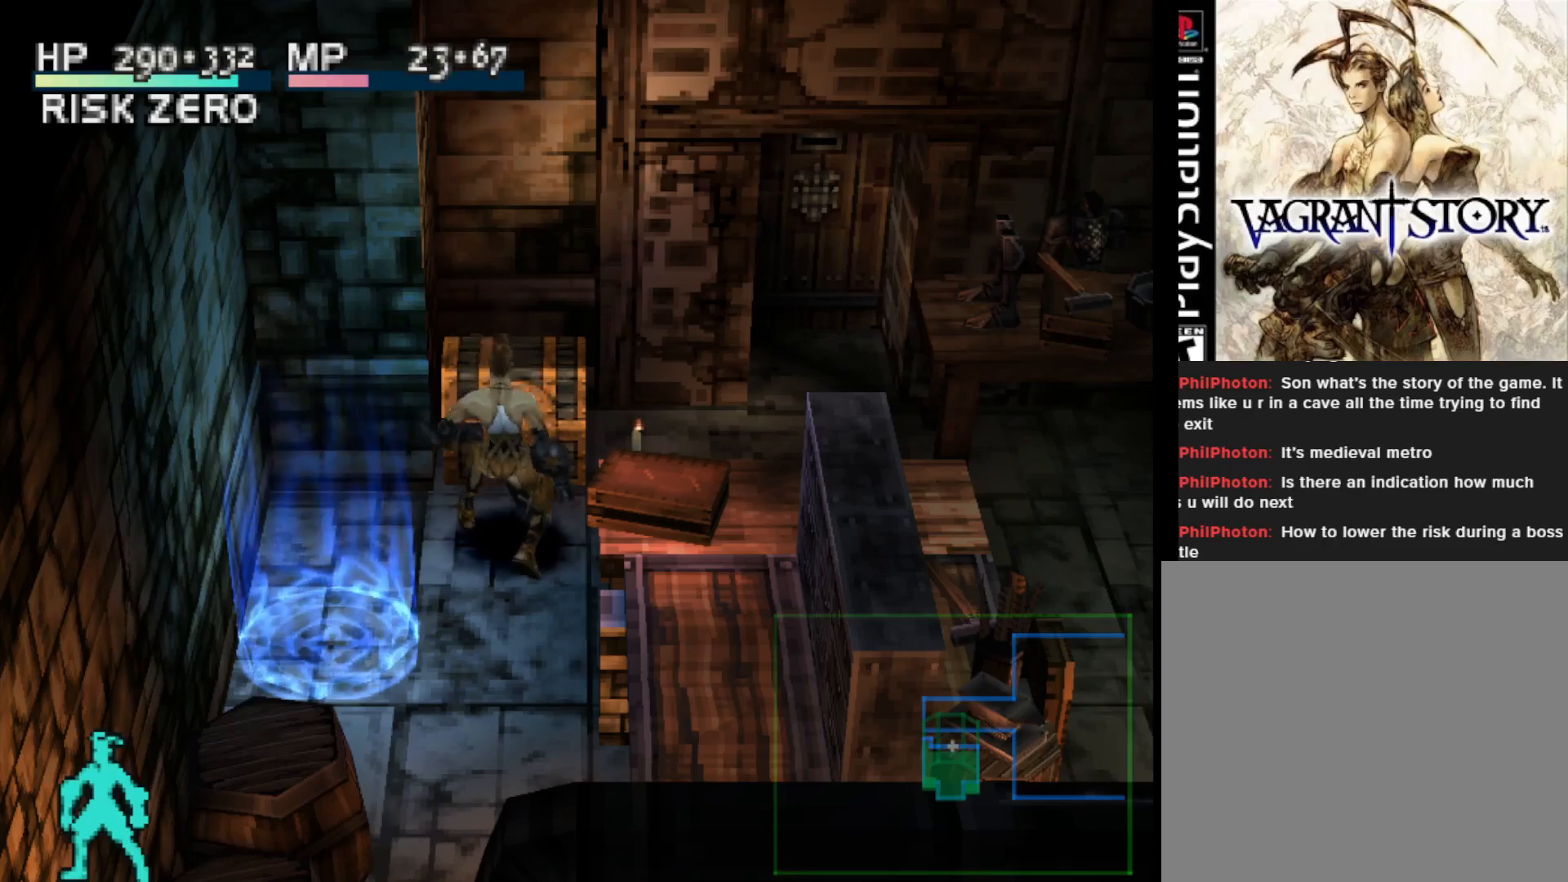
{"buttons": [], "right_stick": "center", "events": []}
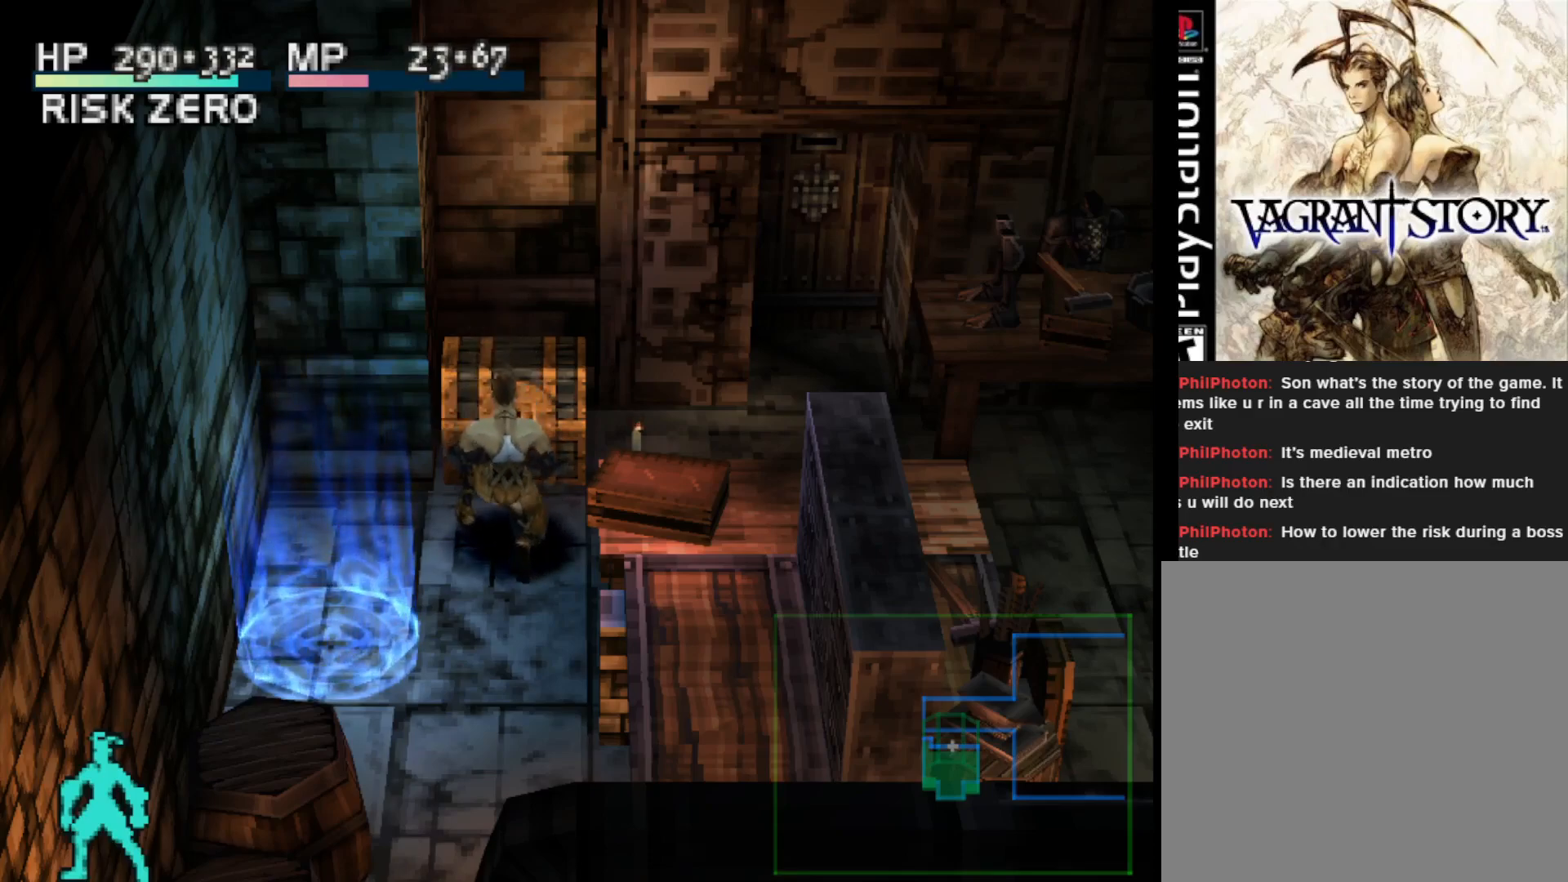
{"buttons": [], "right_stick": "center", "events": []}
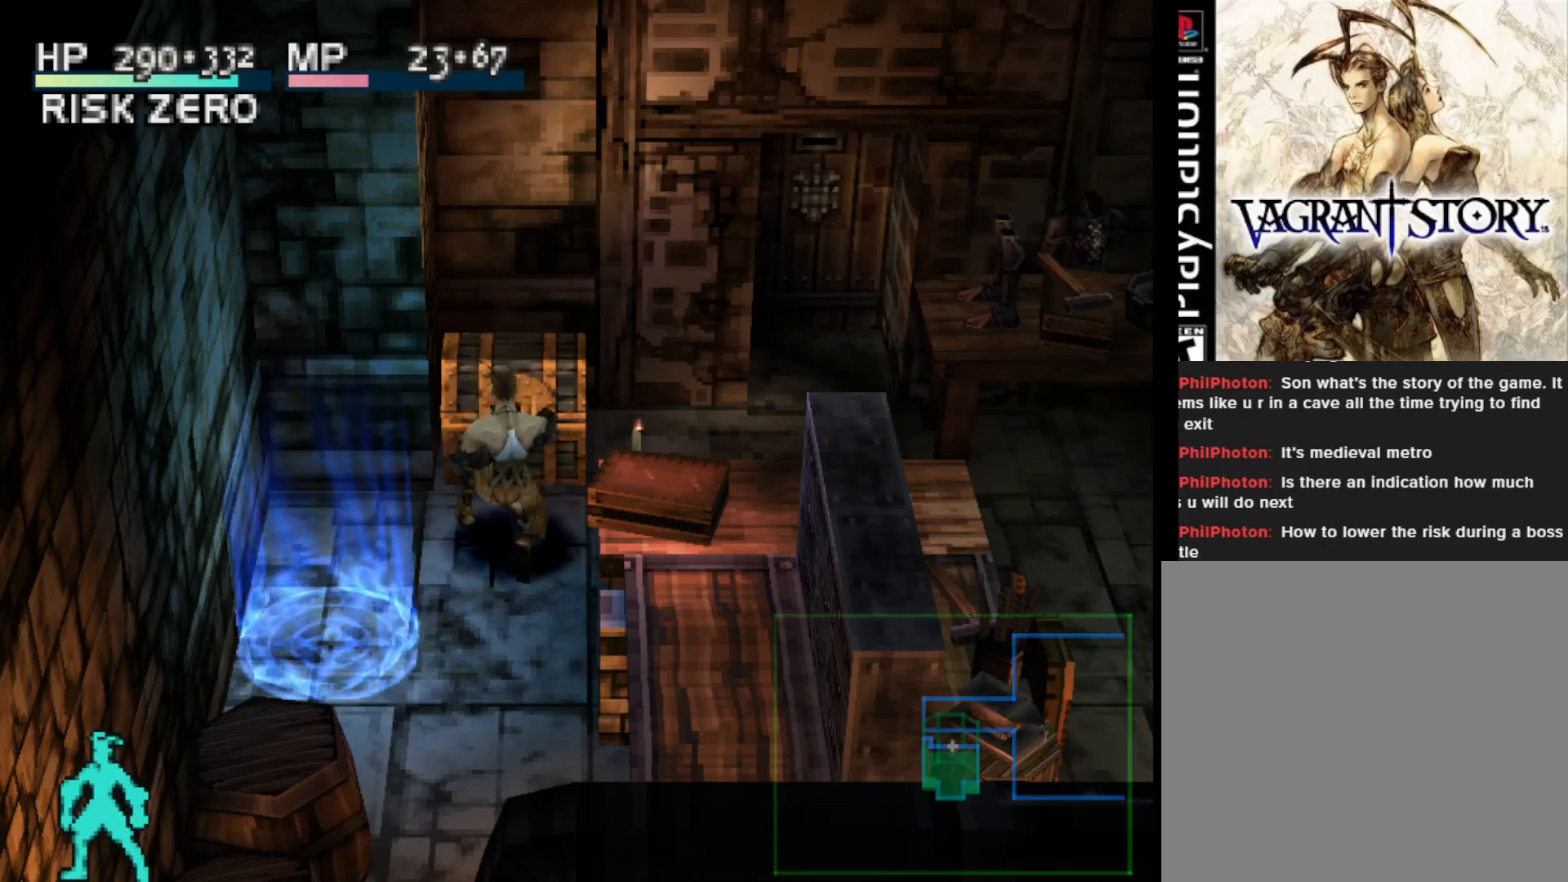
{"buttons": [], "right_stick": "center", "events": []}
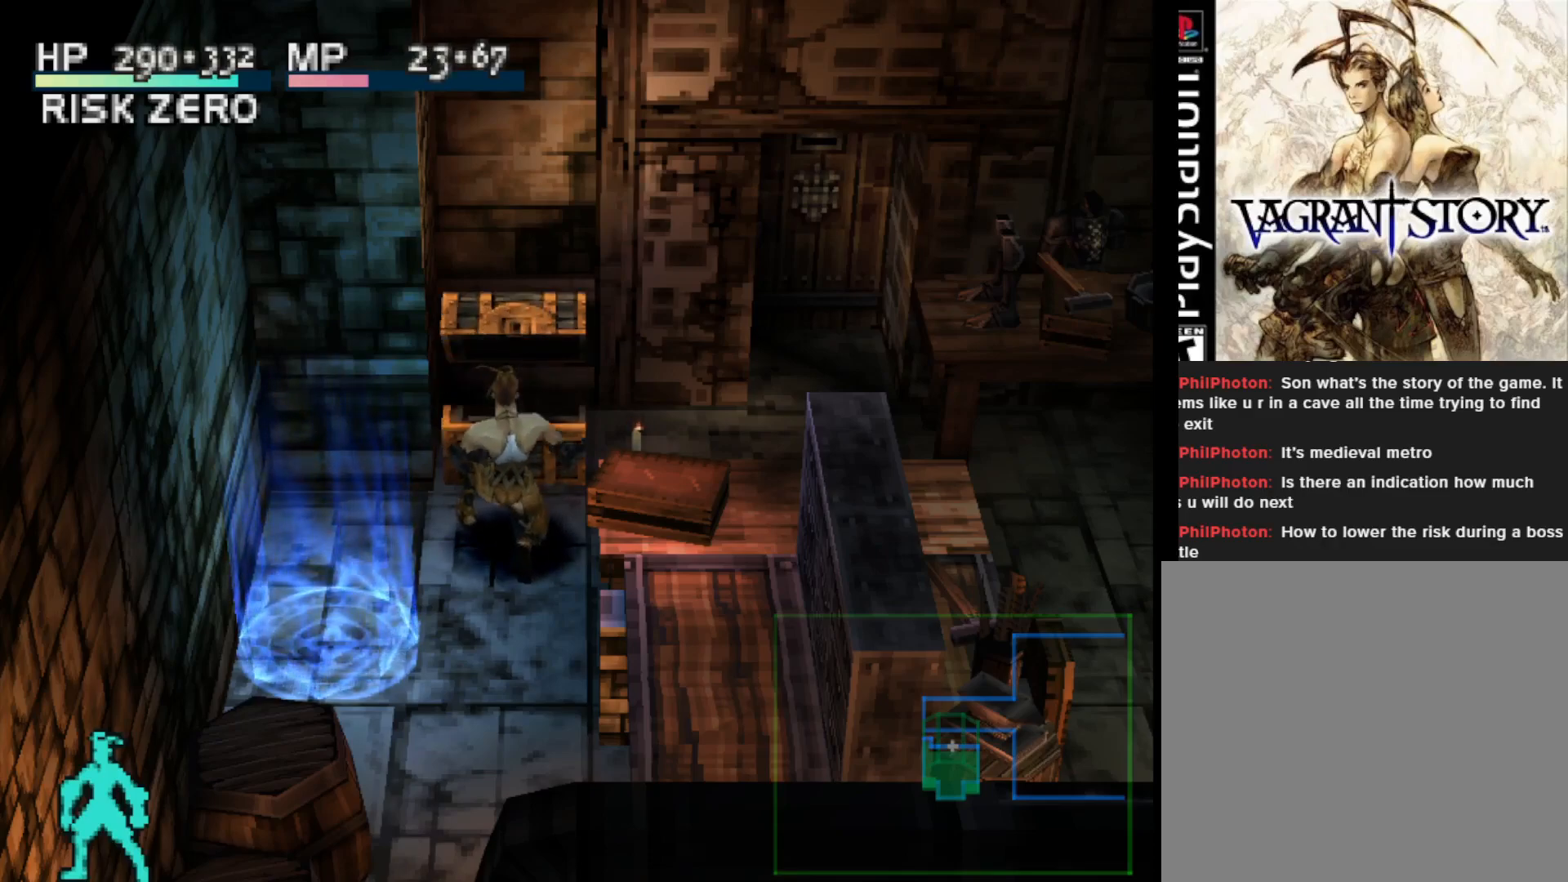
{"buttons": [], "right_stick": "center", "events": []}
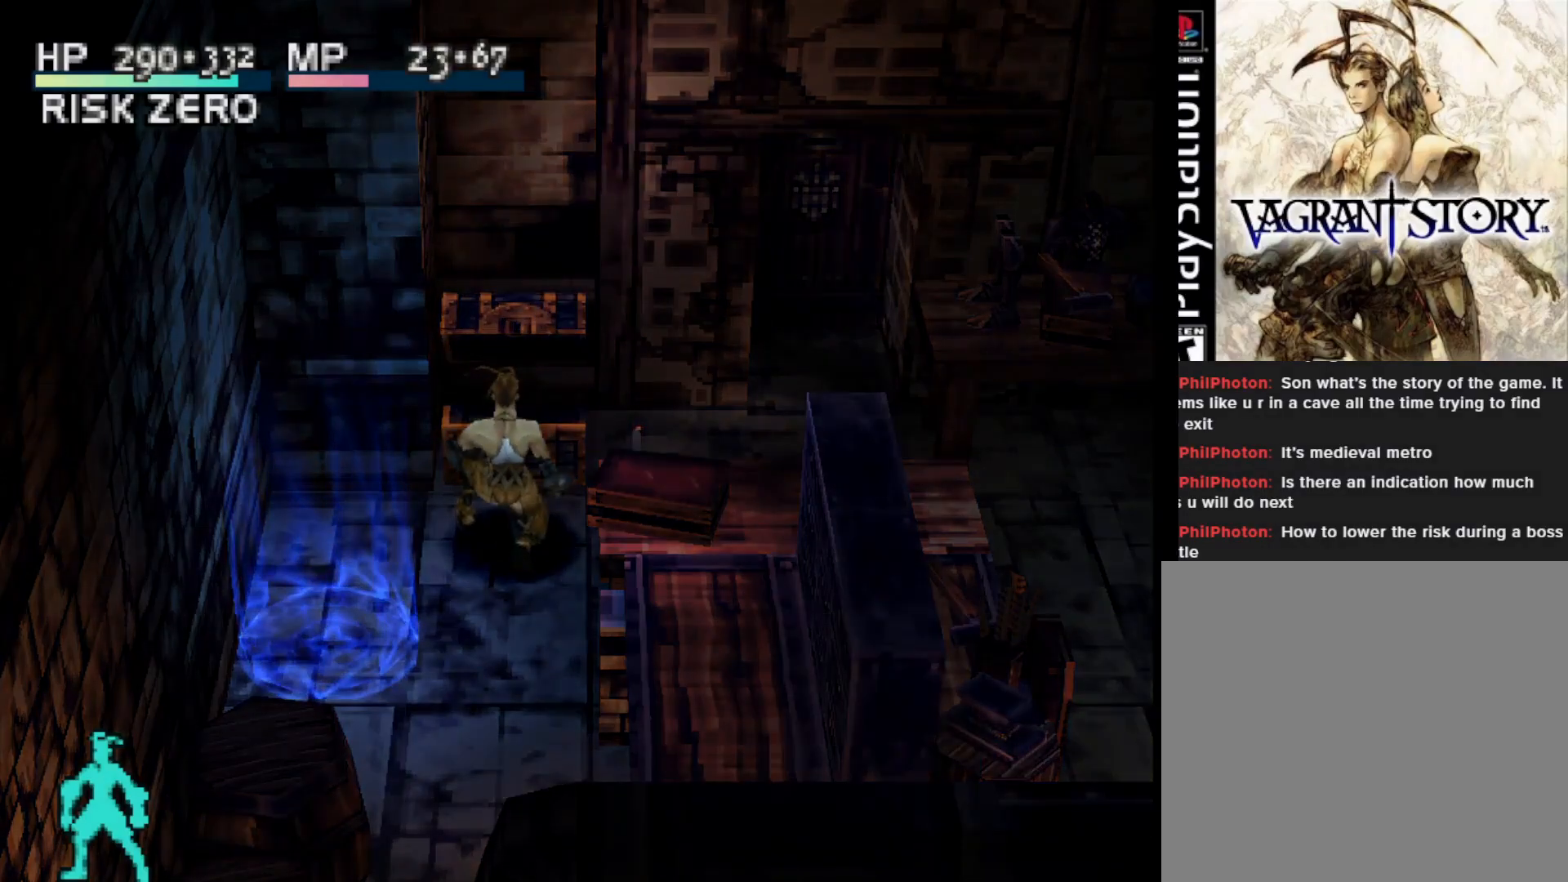
{"buttons": [], "right_stick": "center", "events": []}
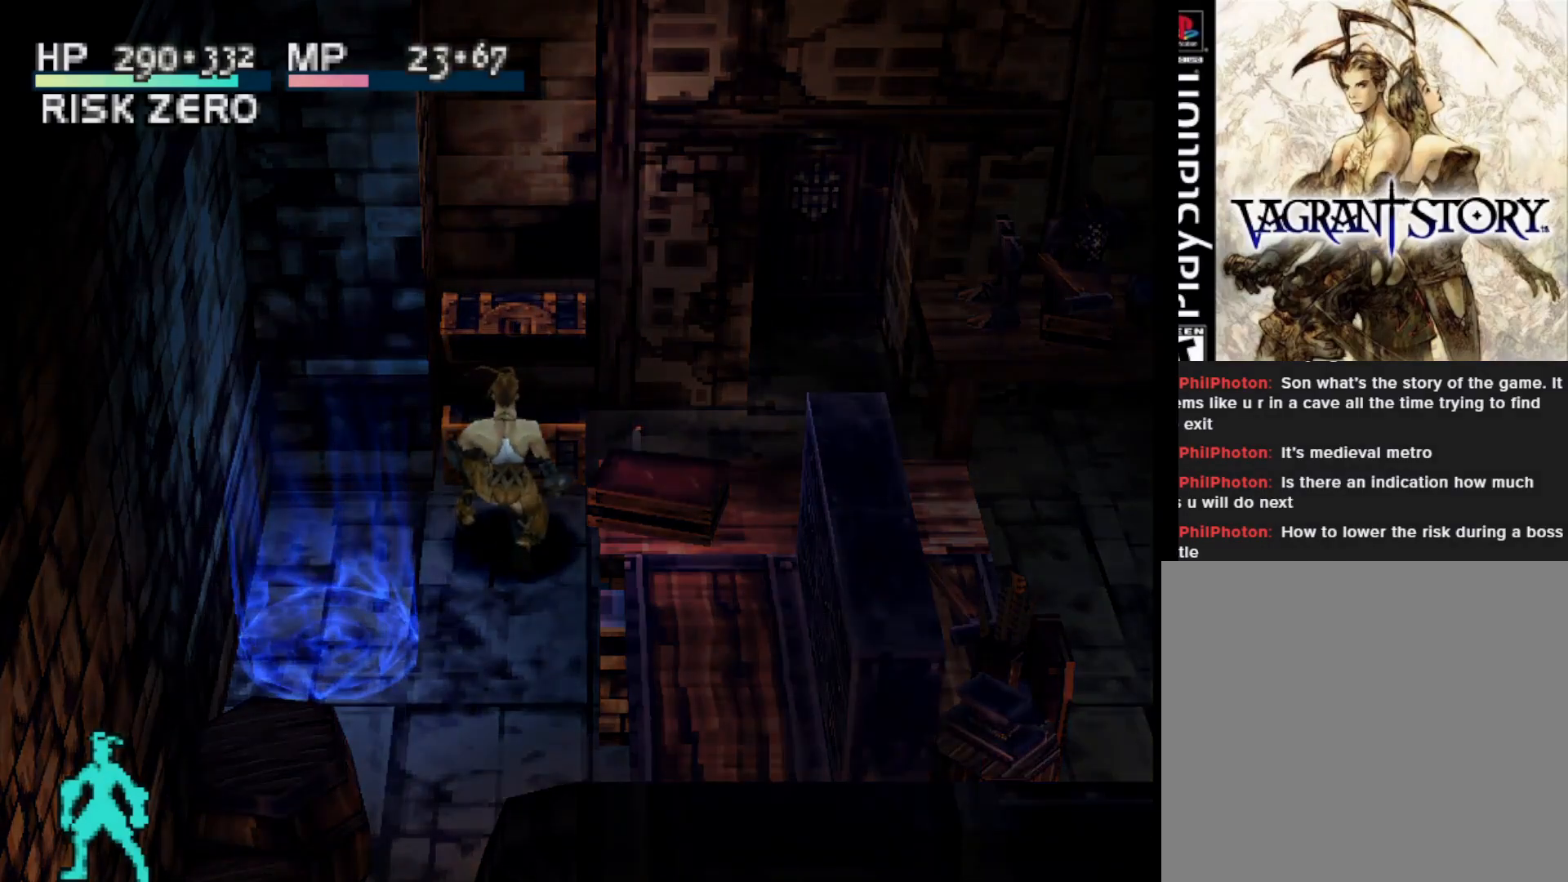
{"buttons": [], "right_stick": "center", "events": []}
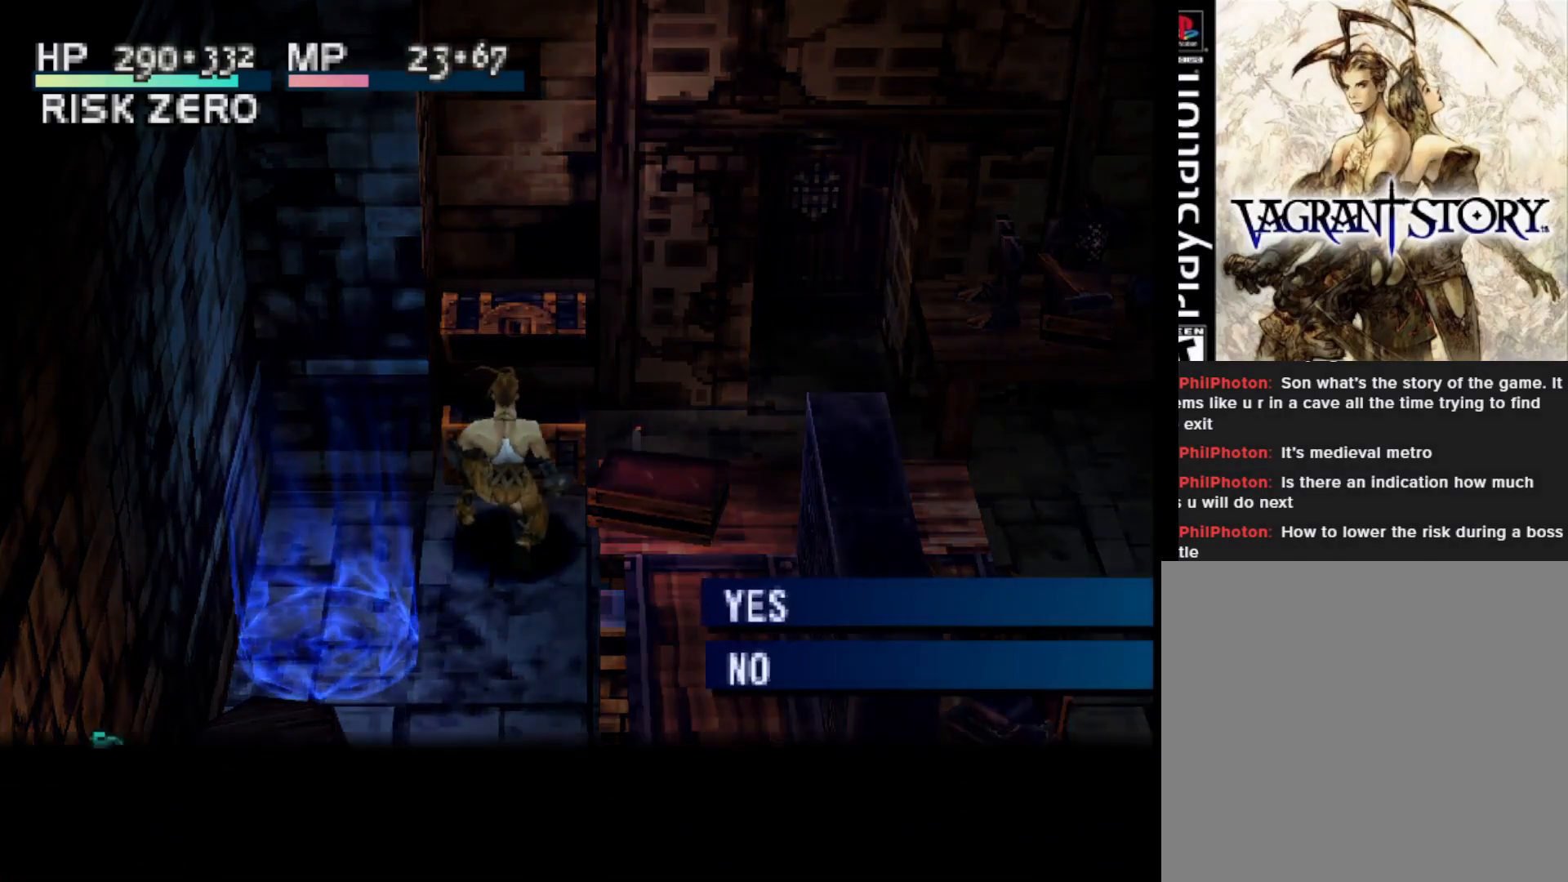
{"buttons": ["CIRCLE"], "right_stick": "center", "events": [[483, "CIRCLE", "down"]]}
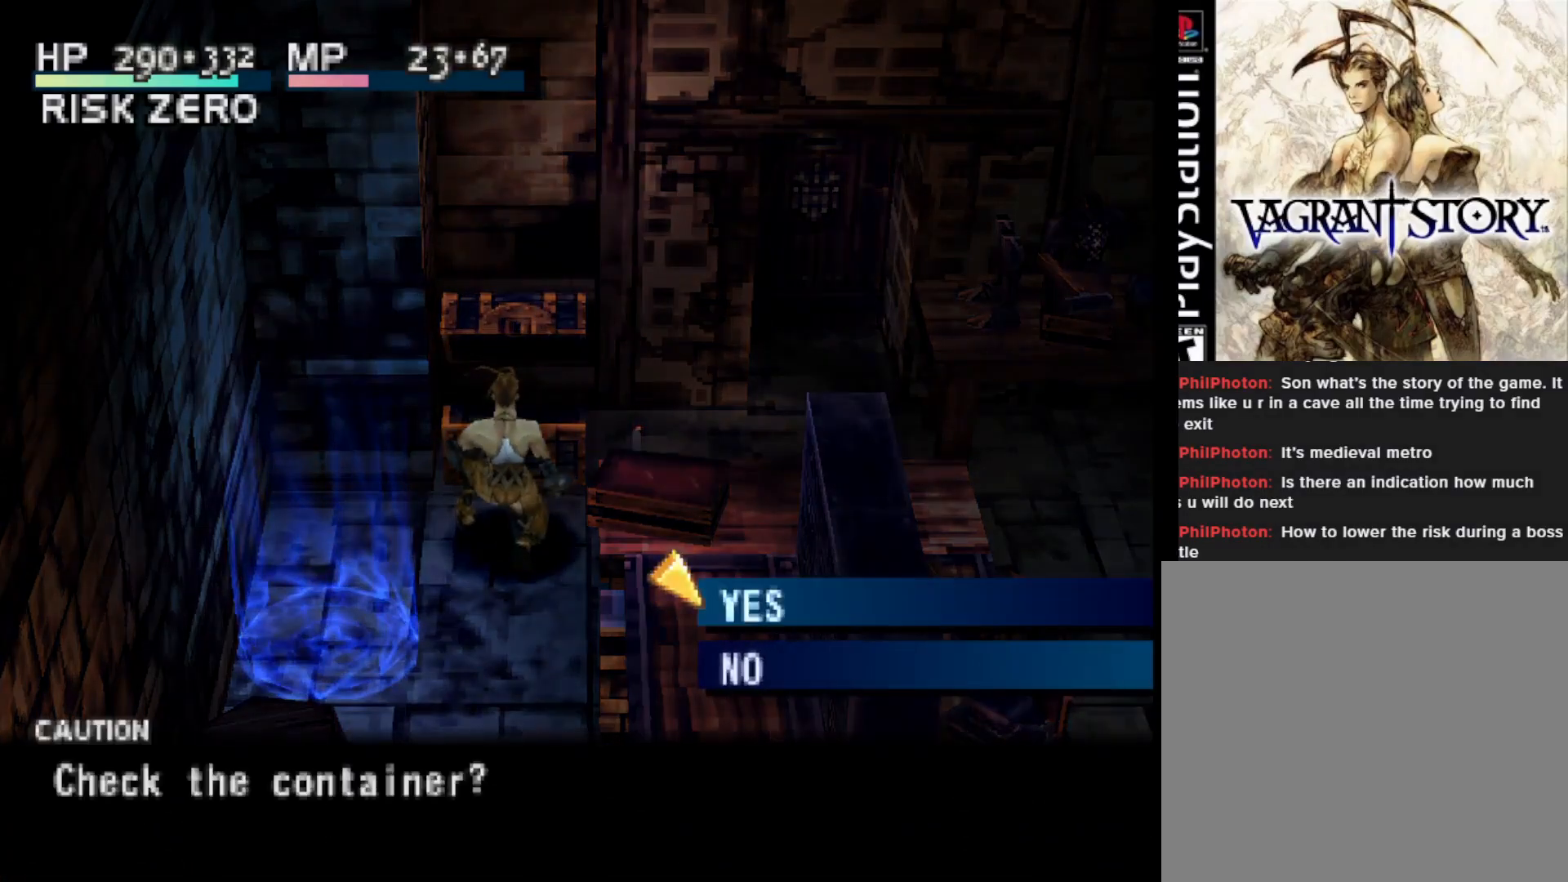
{"buttons": [], "right_stick": "center", "events": [[133, "CIRCLE", "up"]]}